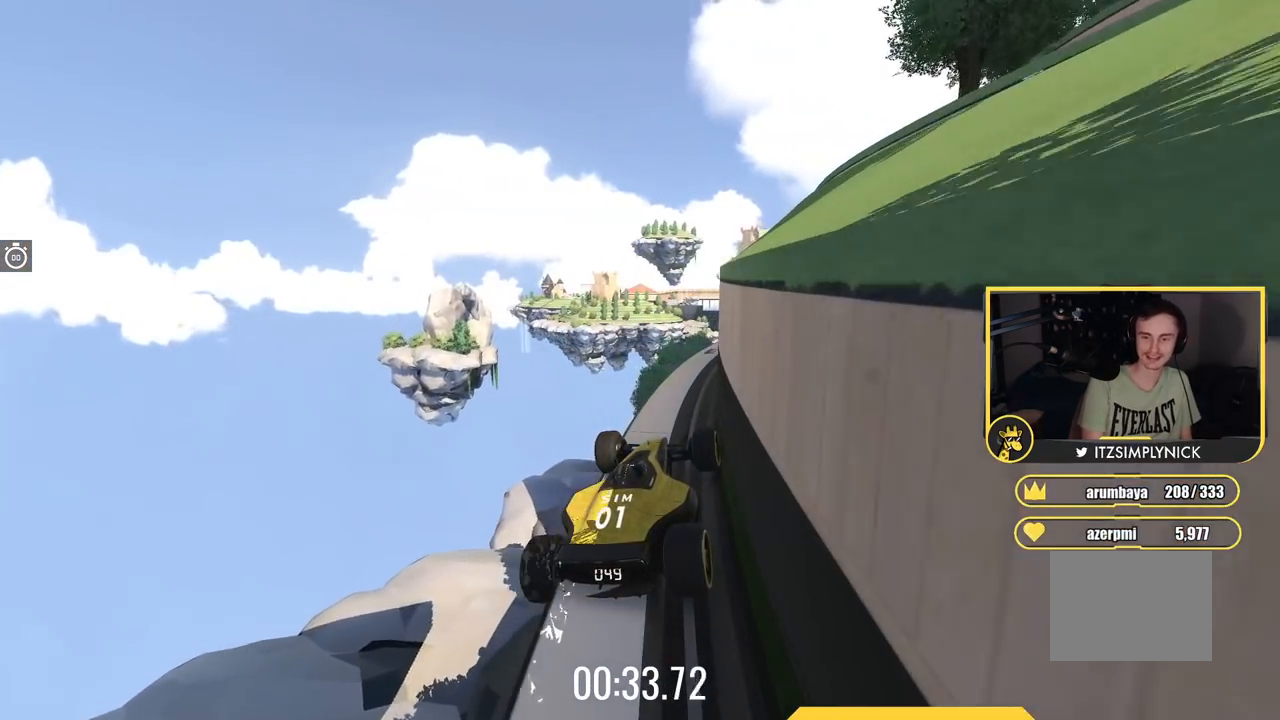
Gameplay with keyboard; each line is a JSON object with the keys held at the frame after it. "events" lists presses ("down") and releases ("up") of "down", "left", "right" and "up" between this image and that frame as [ms after this image, input, new state], when the widget could be followed in between. No other keys are recorded. Mouse input is not recorded.
{"keys": ["up"], "events": []}
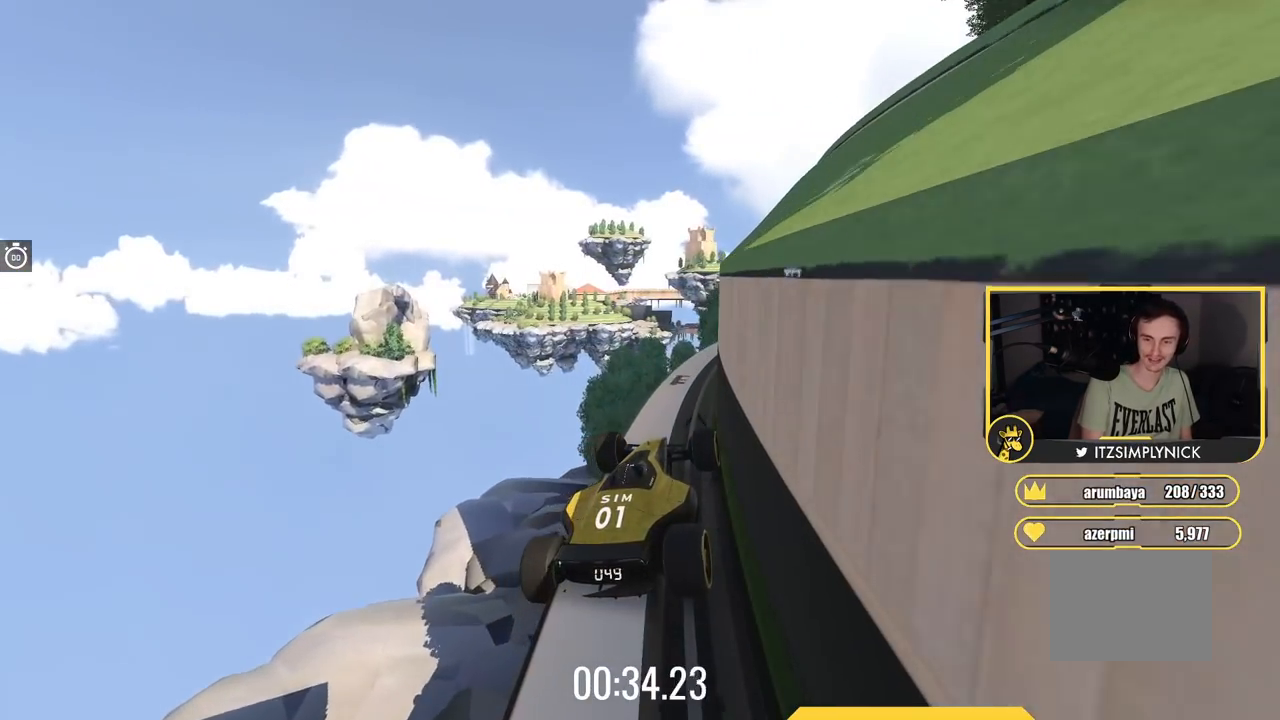
{"keys": ["up"], "events": []}
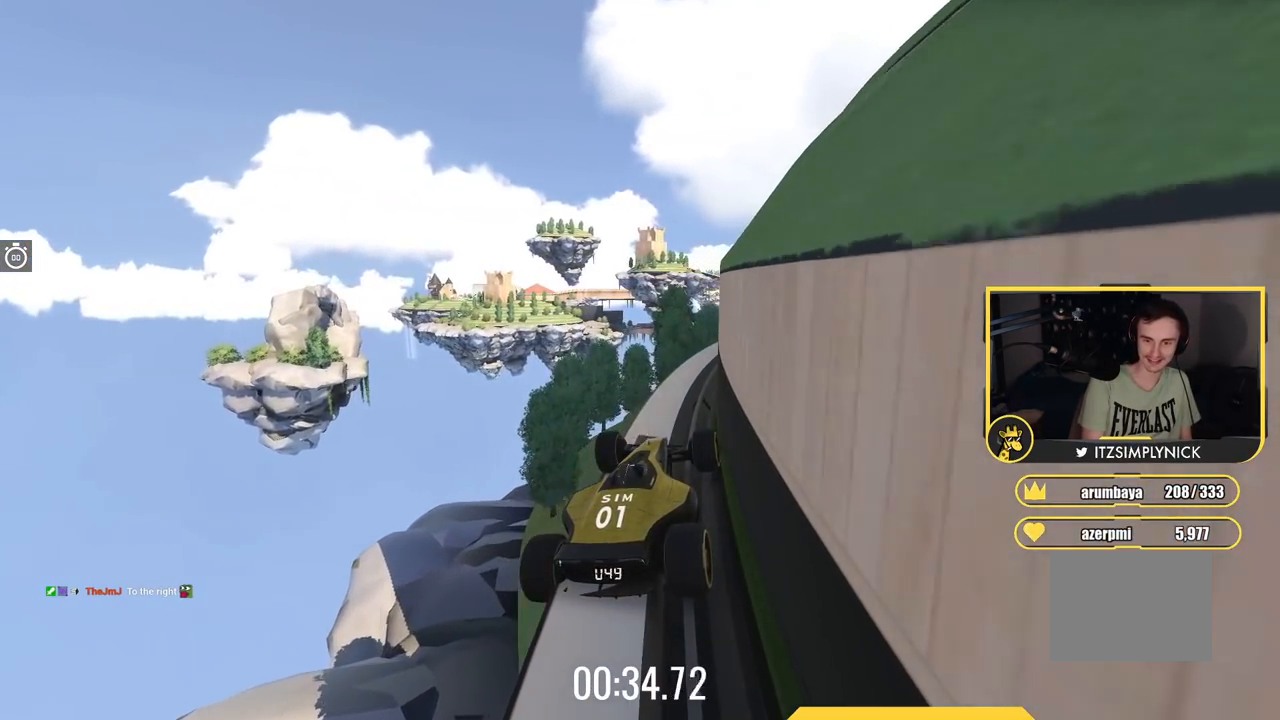
{"keys": ["up"], "events": []}
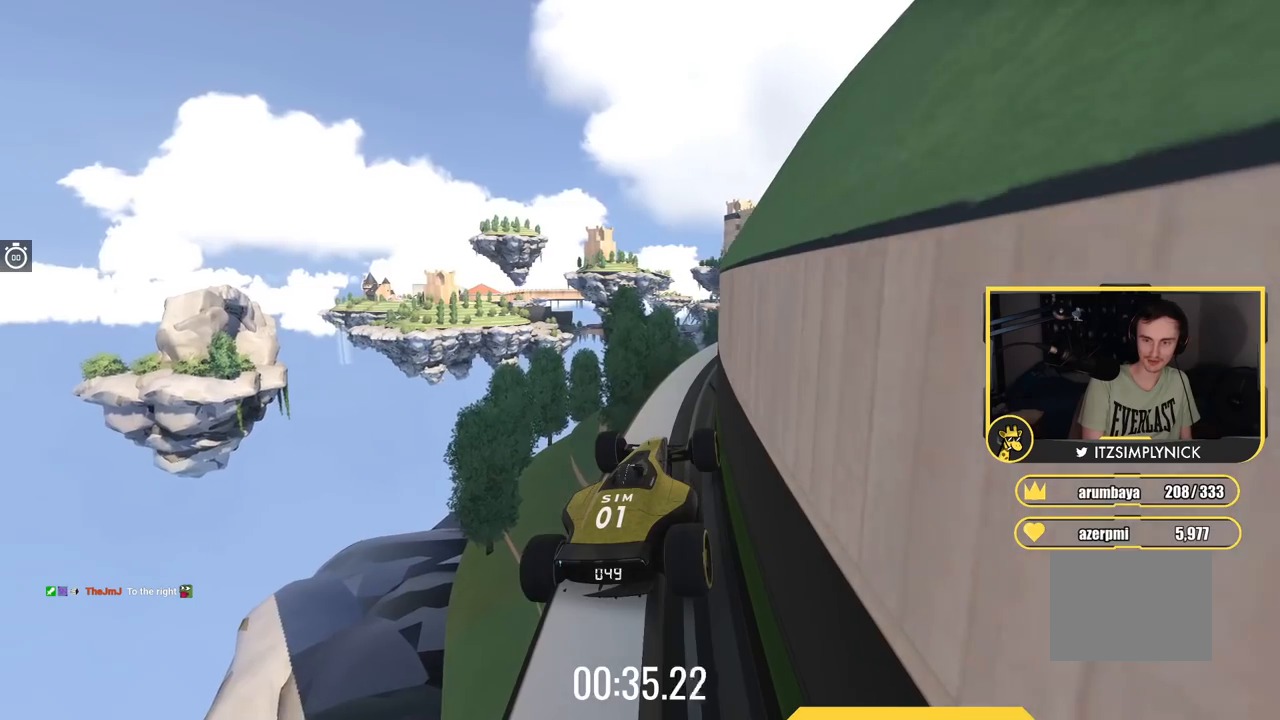
{"keys": ["up"], "events": []}
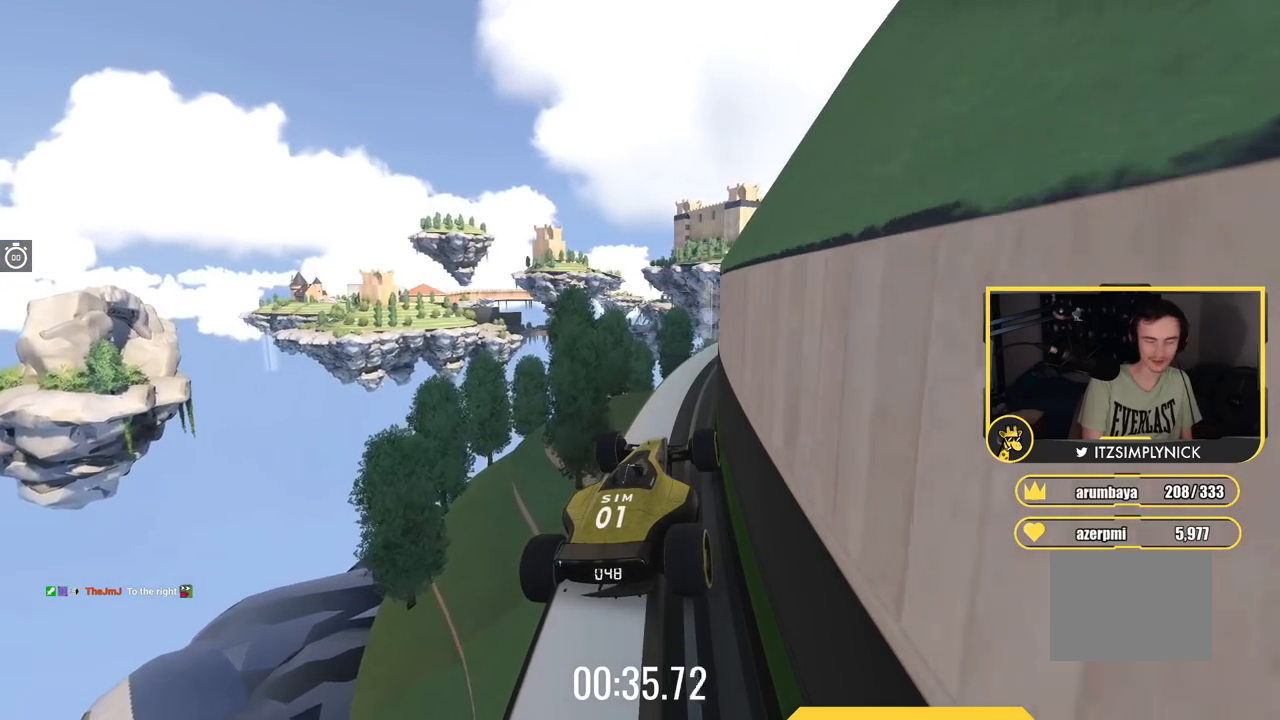
{"keys": ["up"], "events": []}
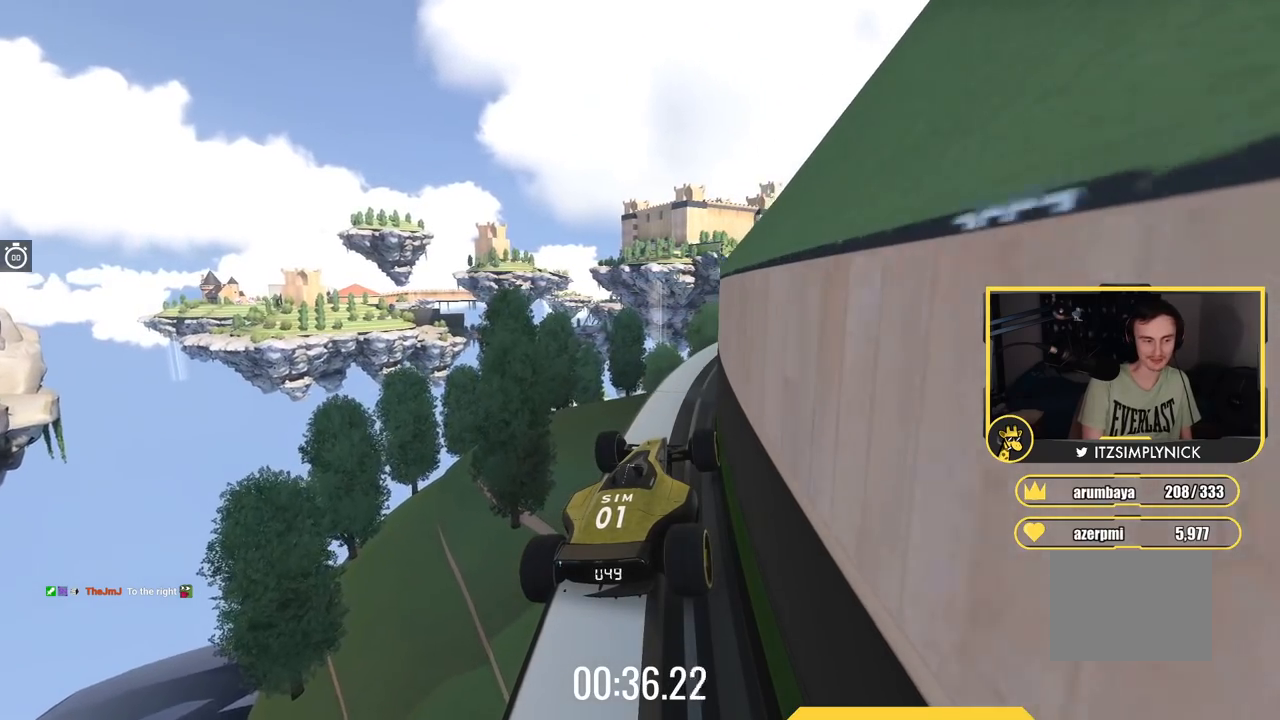
{"keys": ["up"], "events": []}
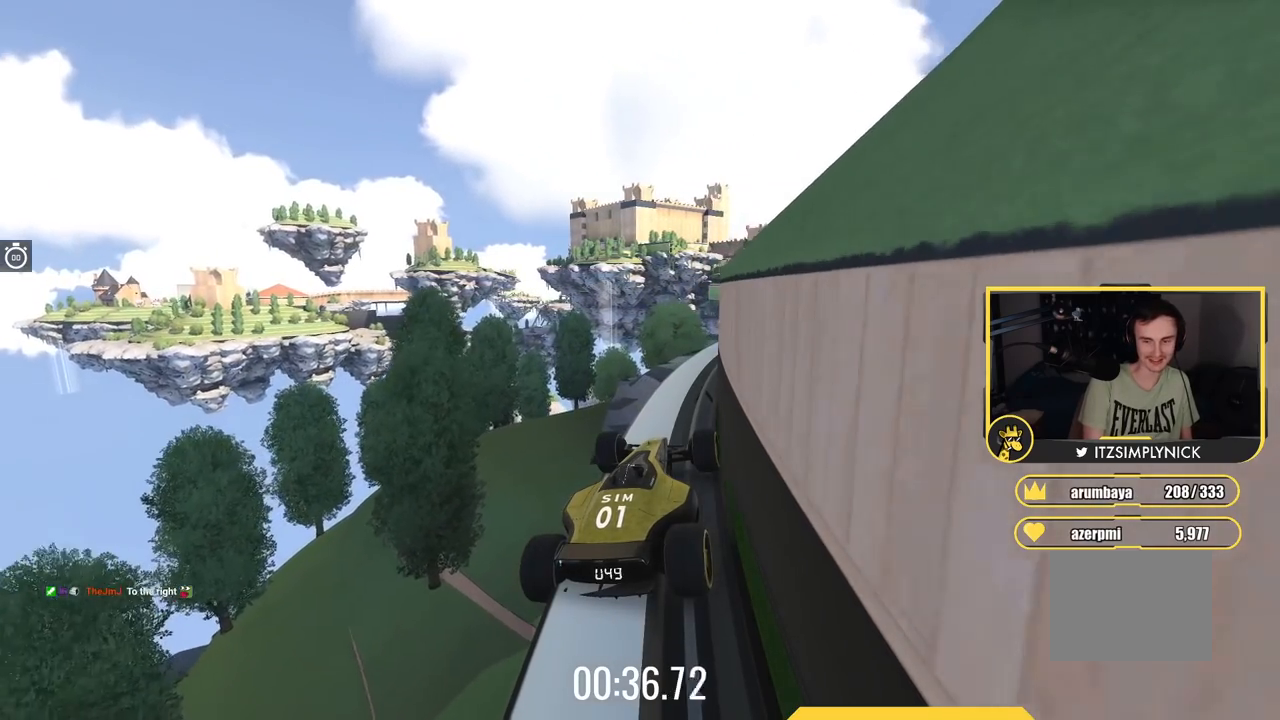
{"keys": ["up"], "events": []}
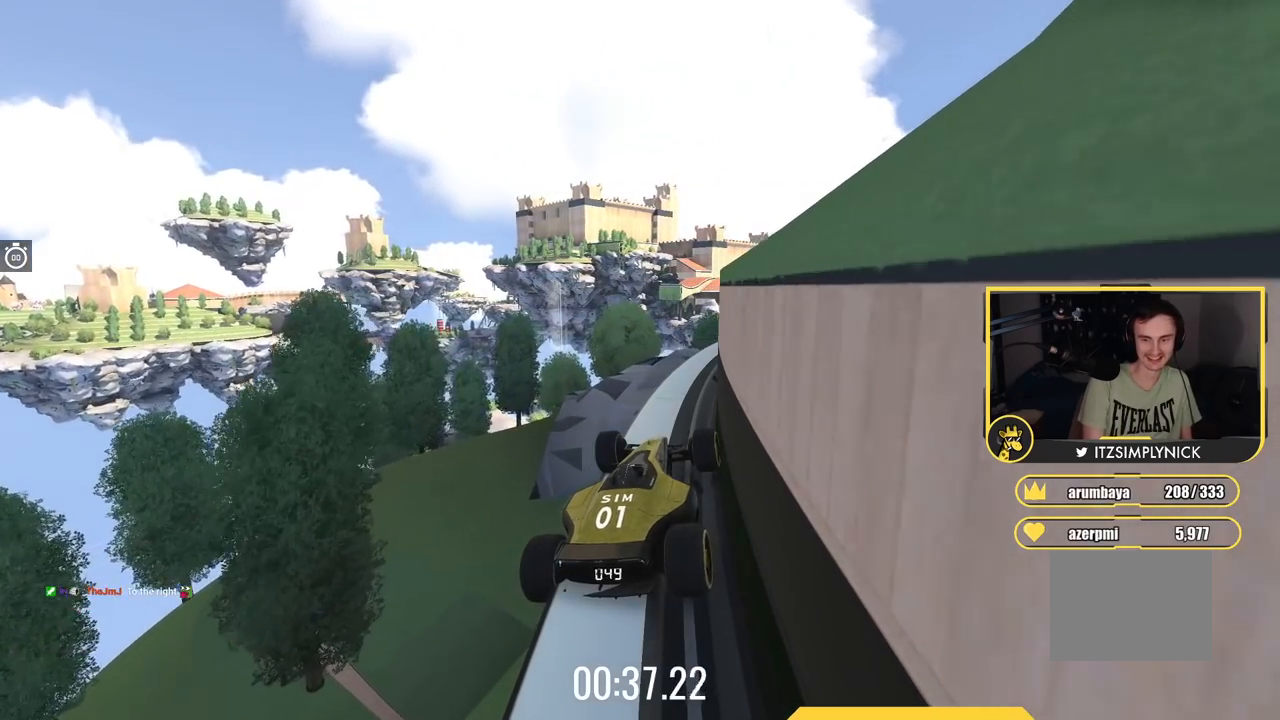
{"keys": ["up"], "events": []}
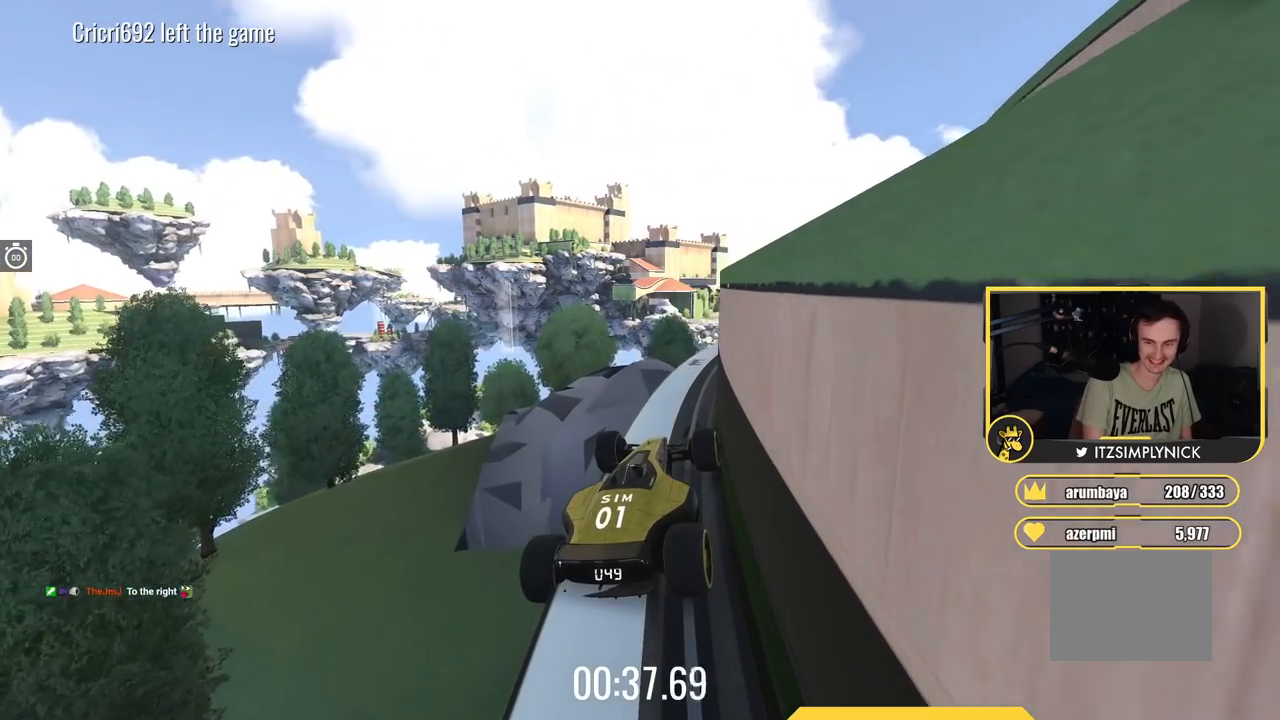
{"keys": ["up"], "events": []}
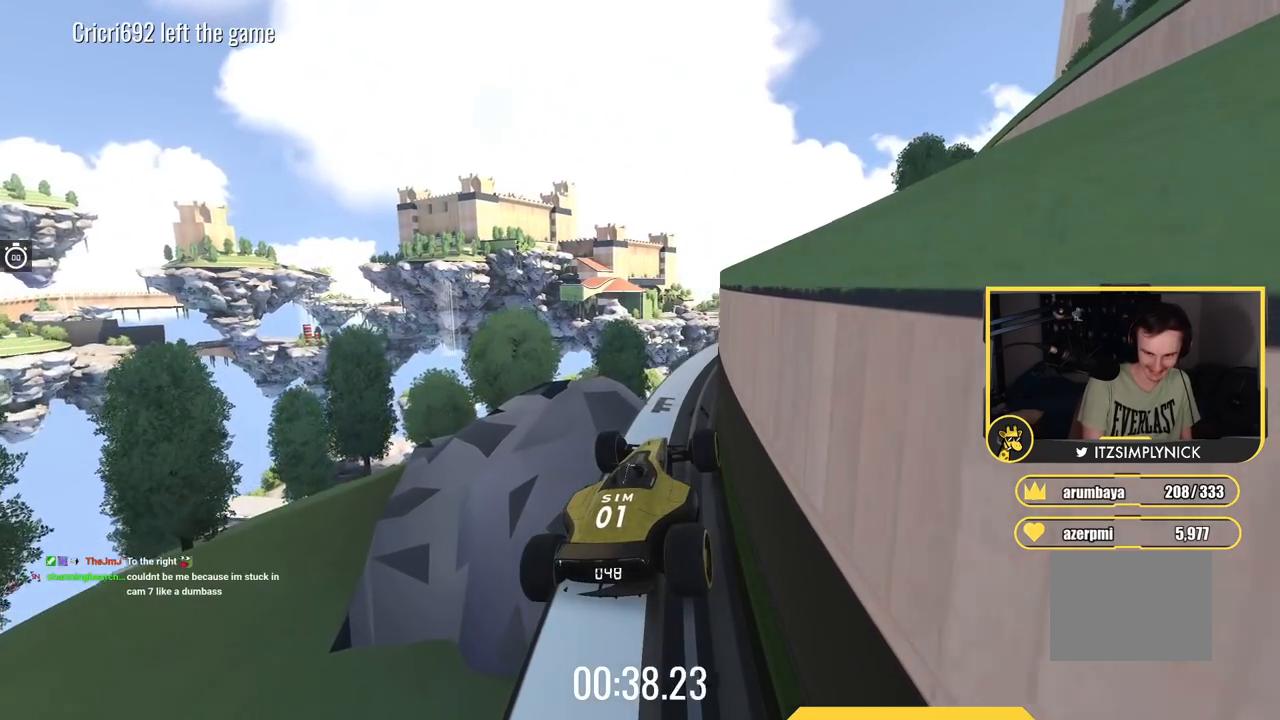
{"keys": ["up"], "events": []}
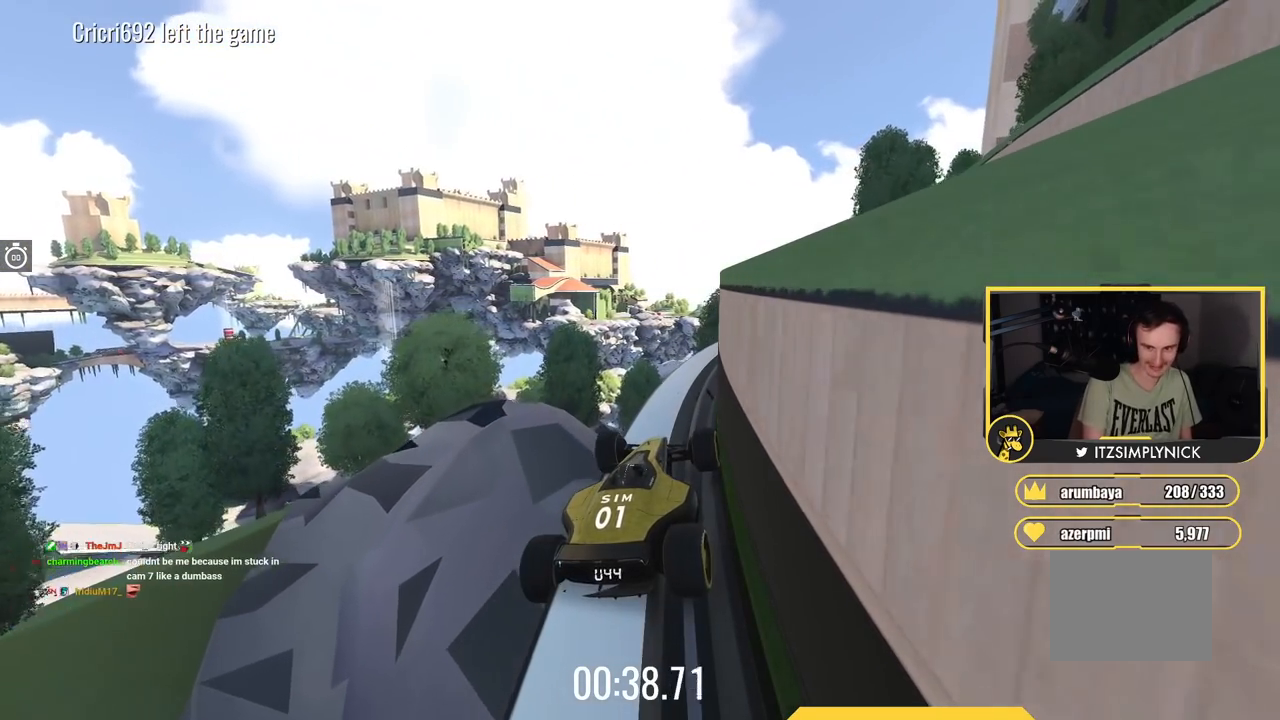
{"keys": ["up"], "events": []}
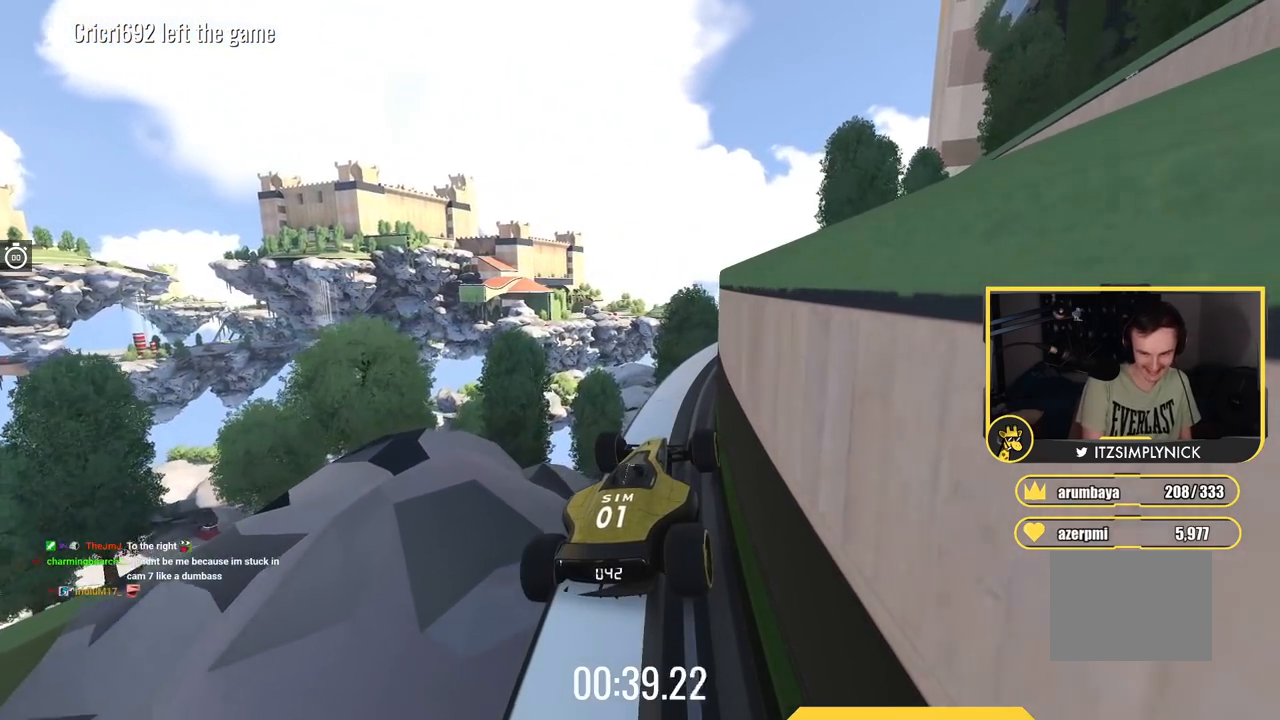
{"keys": ["up"], "events": []}
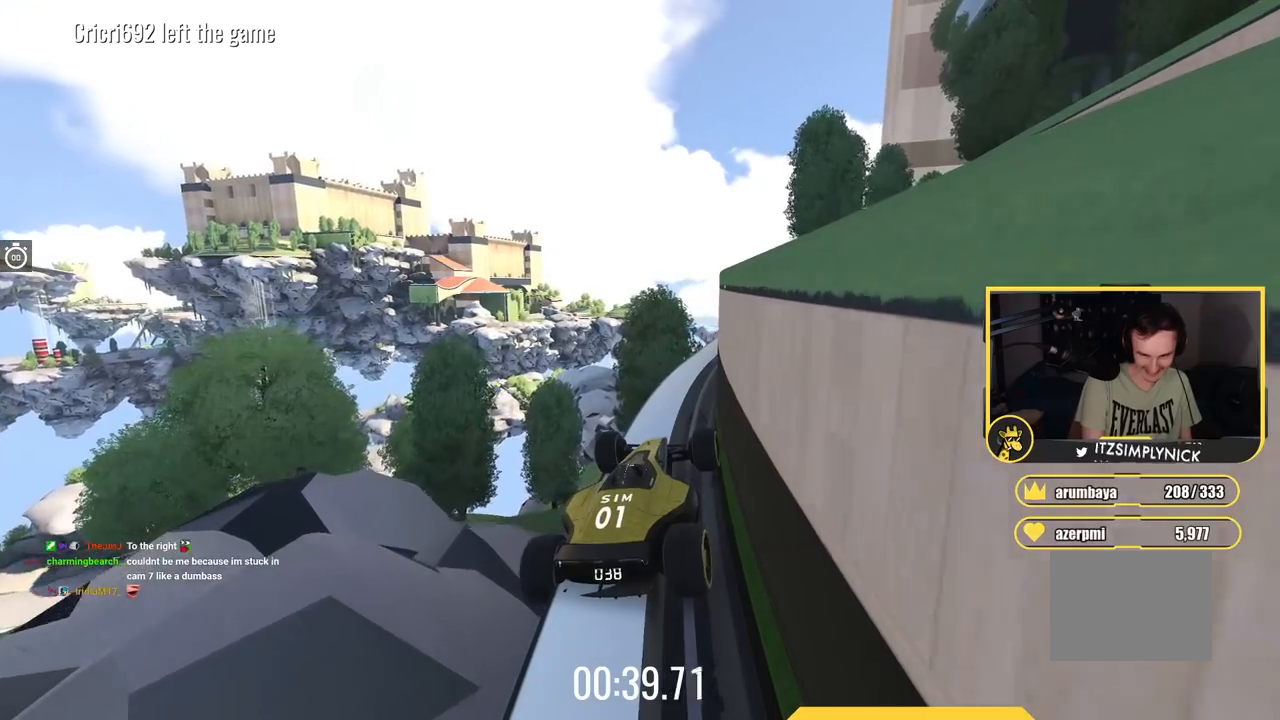
{"keys": ["up"], "events": []}
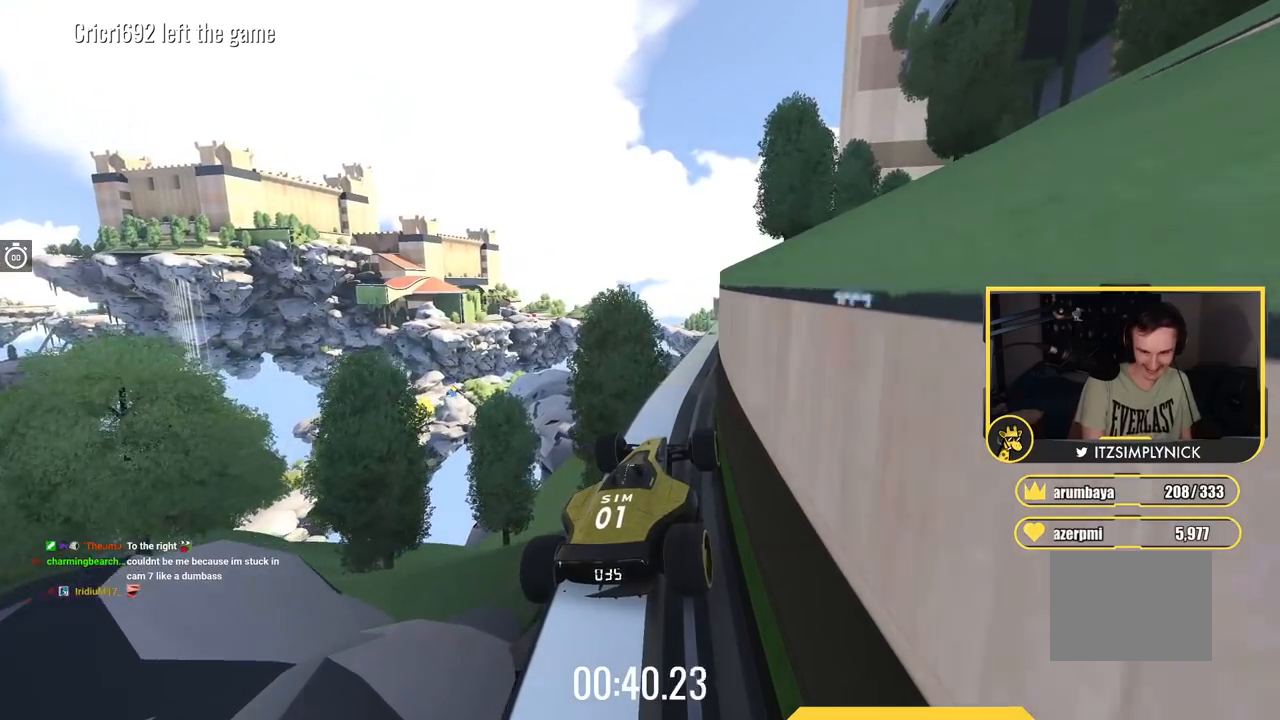
{"keys": ["up"], "events": []}
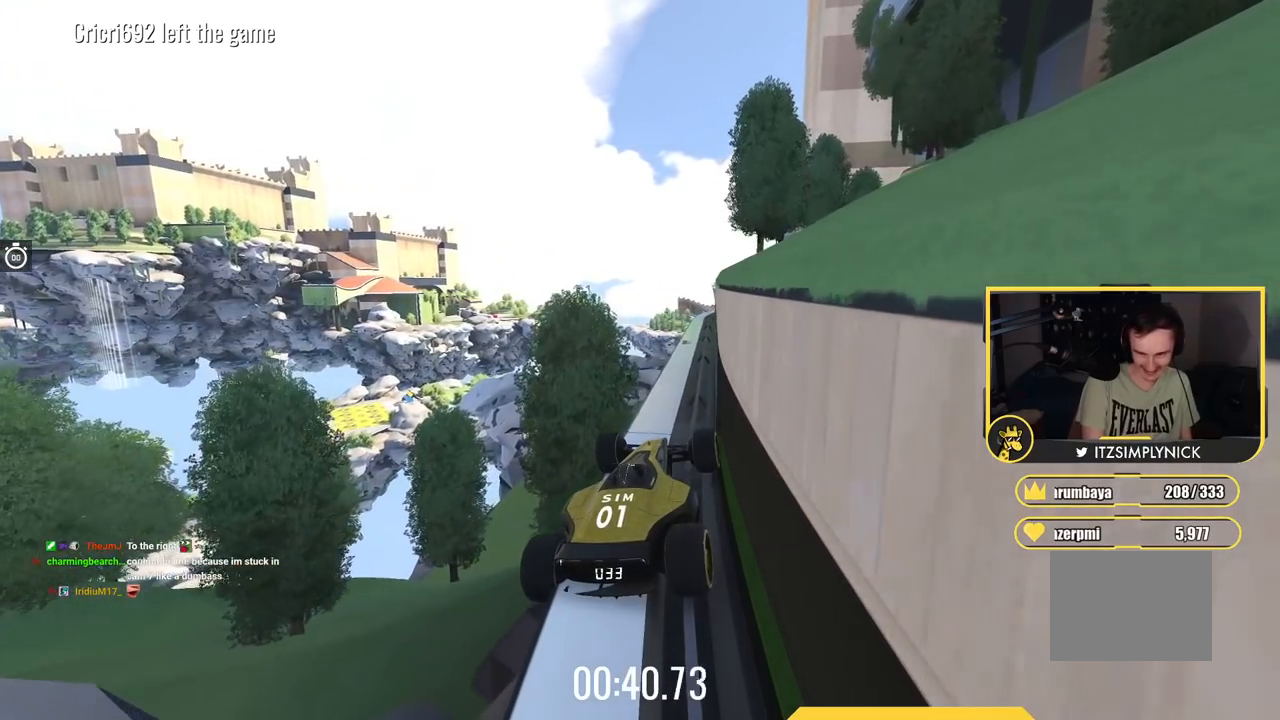
{"keys": ["left", "up"], "events": [[350, "left", "down"]]}
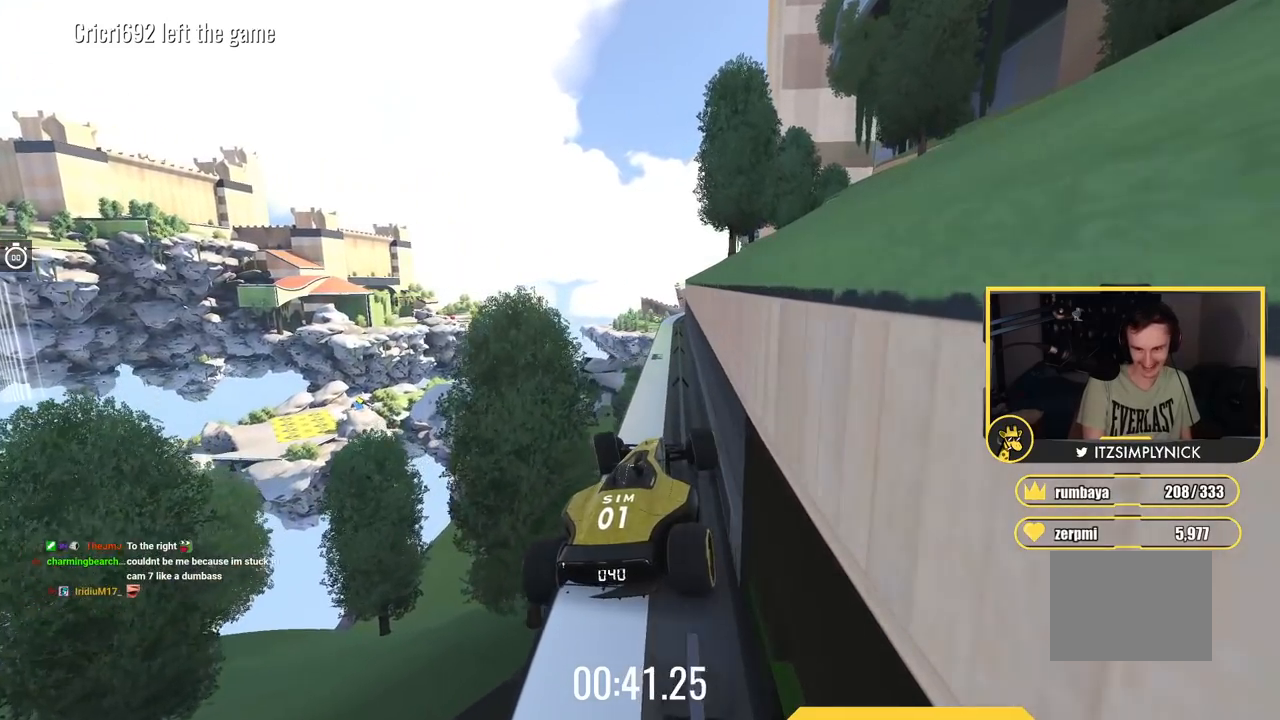
{"keys": ["left", "up"], "events": [[34, "left", "up"], [184, "left", "down"], [300, "left", "up"], [484, "left", "down"]]}
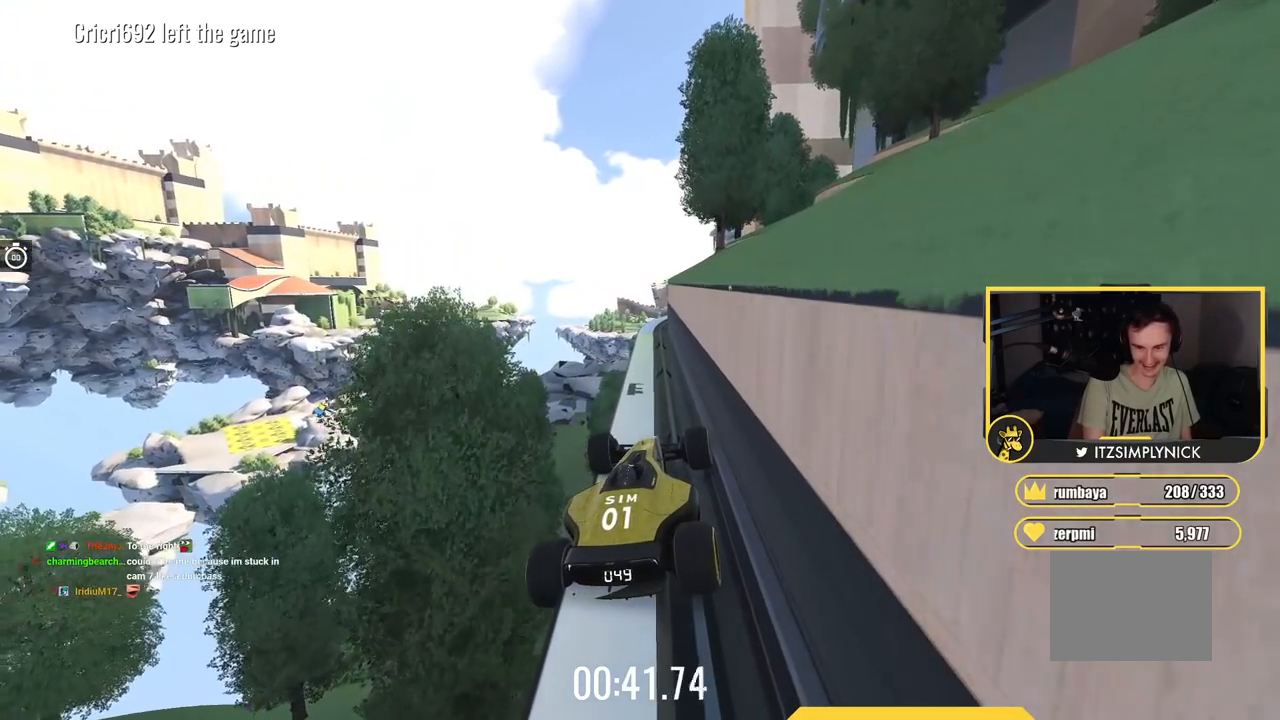
{"keys": ["left", "up"], "events": []}
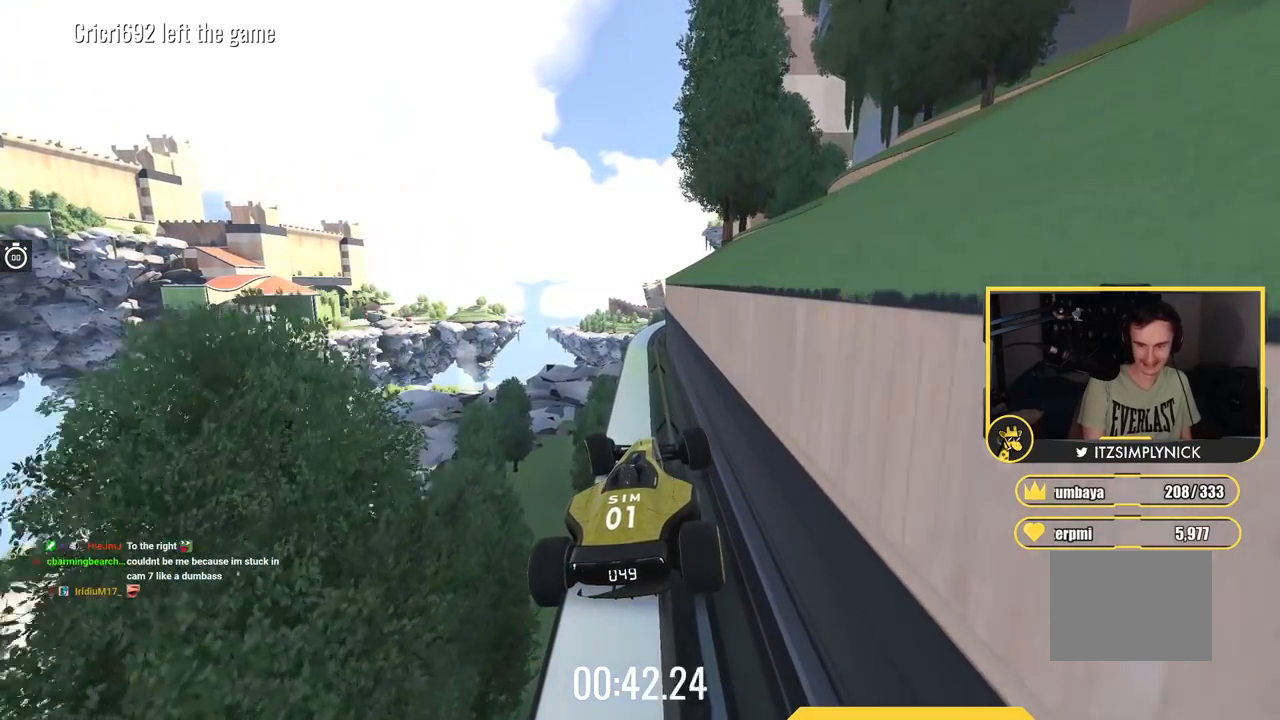
{"keys": ["left", "up"], "events": []}
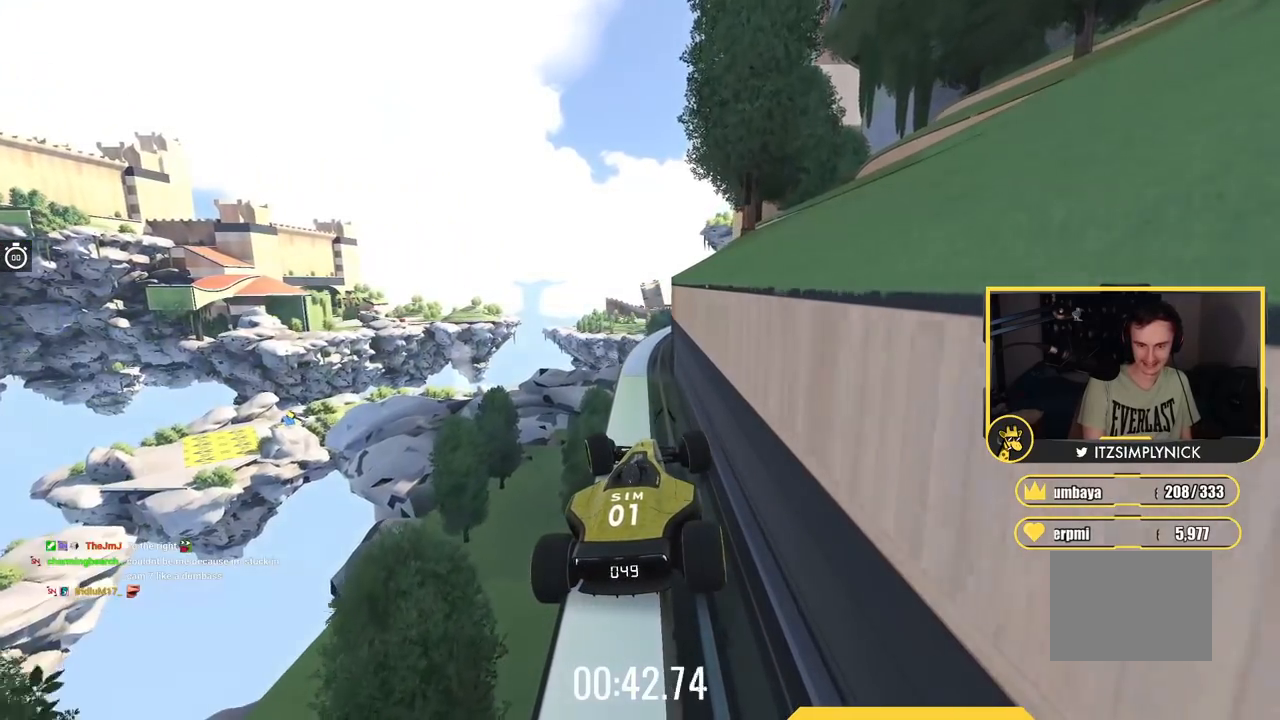
{"keys": ["left", "up"], "events": []}
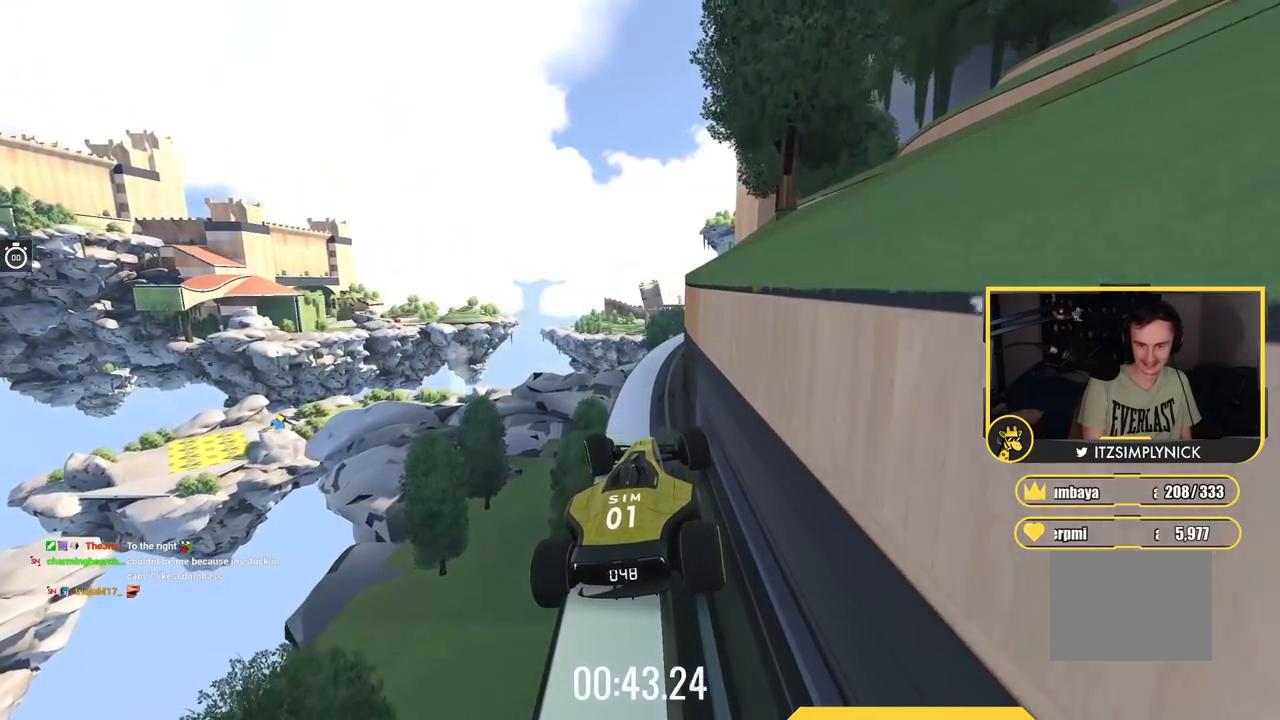
{"keys": ["left", "up"], "events": []}
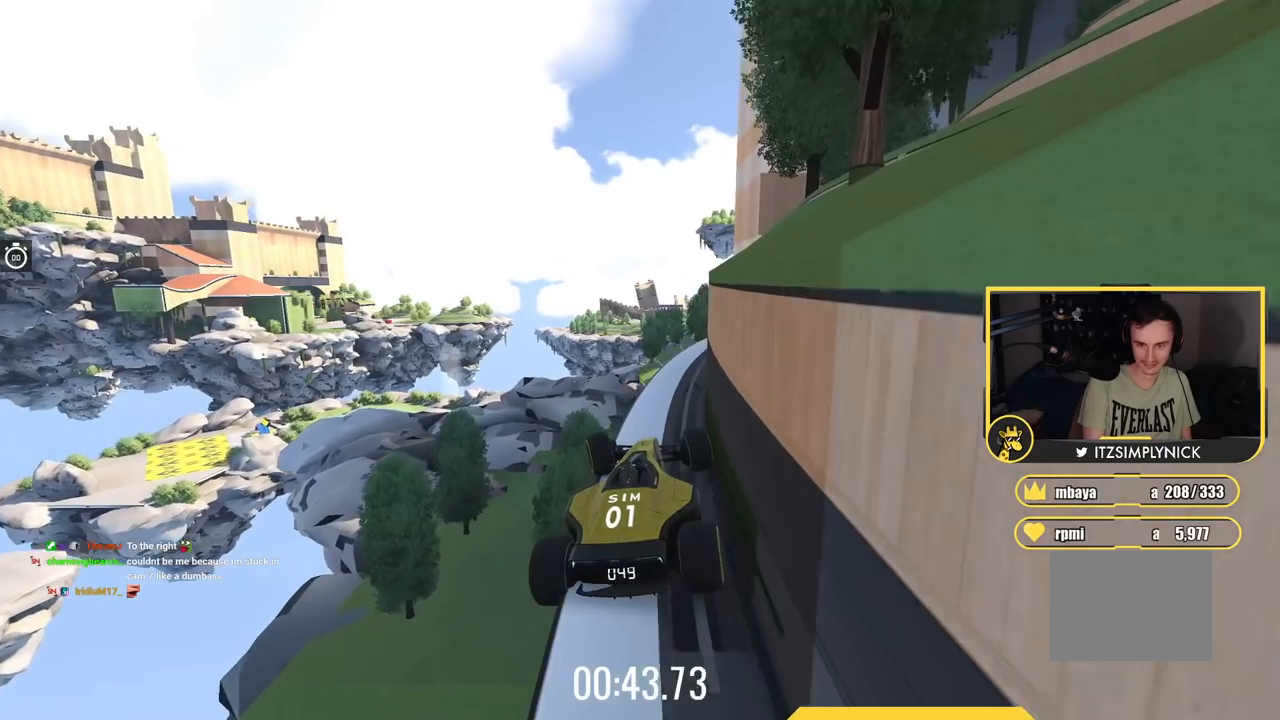
{"keys": ["right", "up"], "events": [[400, "left", "up"], [433, "right", "down"]]}
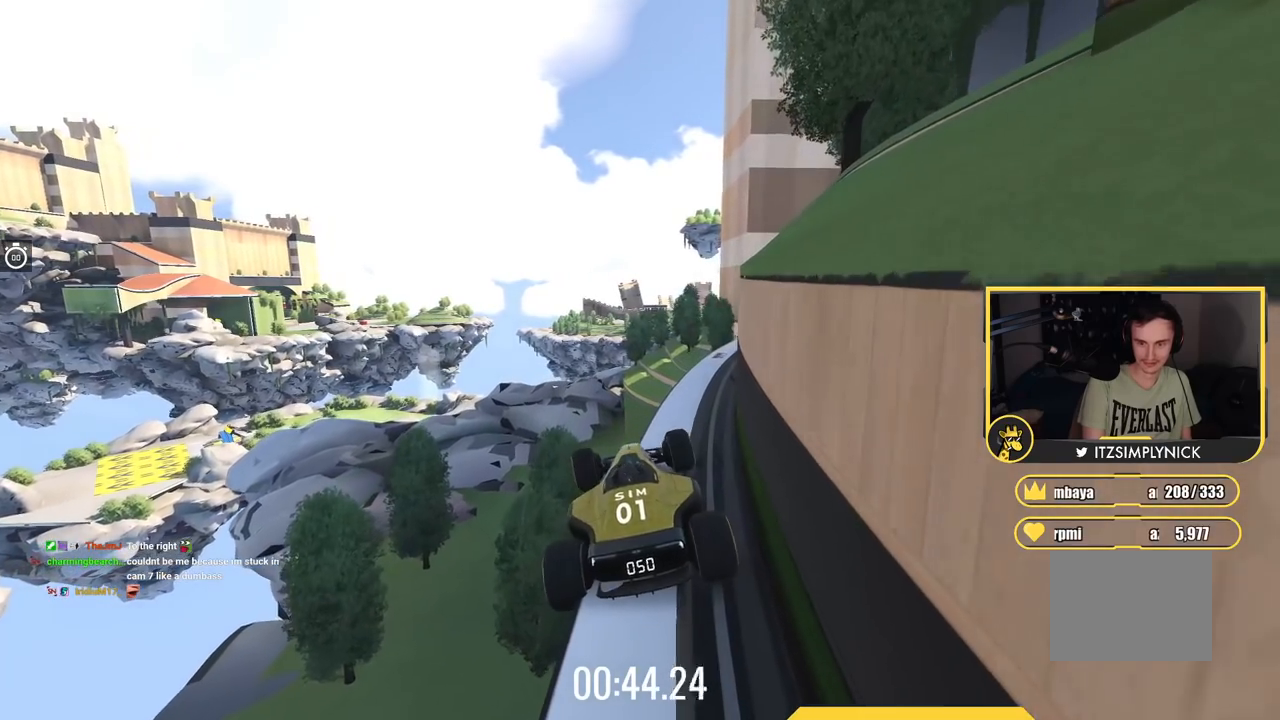
{"keys": ["up"], "events": [[484, "right", "up"]]}
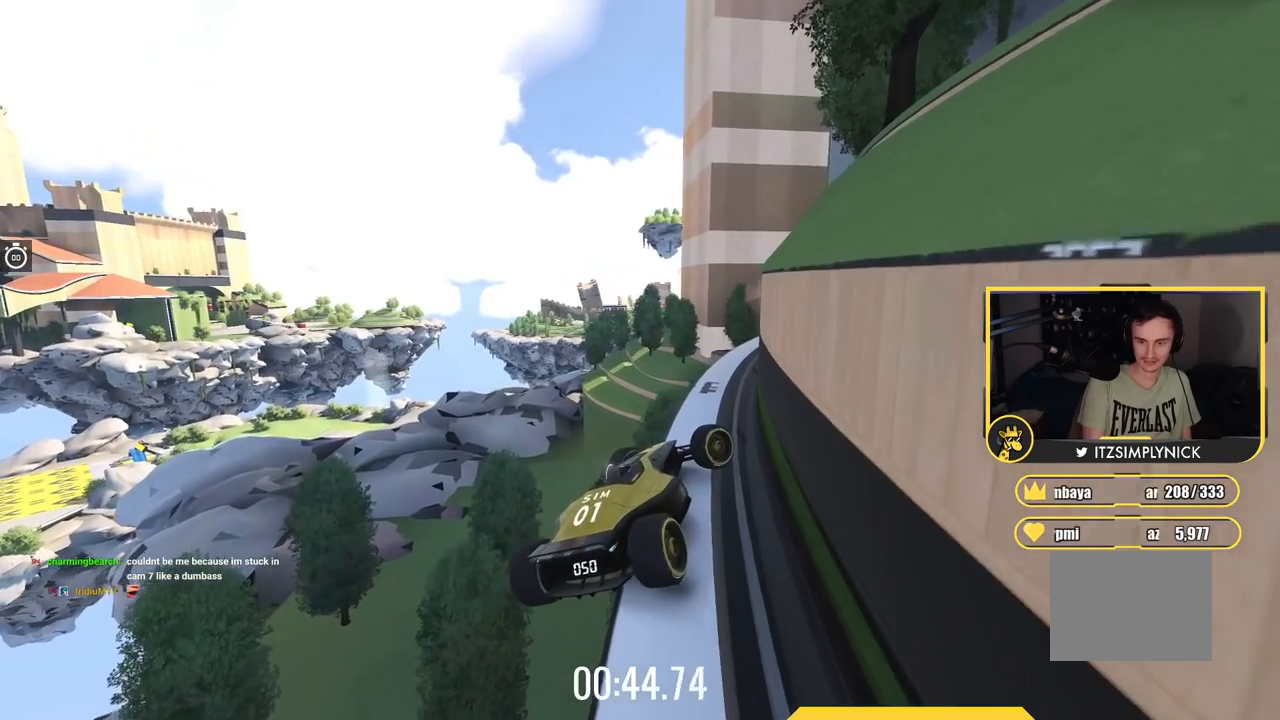
{"keys": ["up"], "events": []}
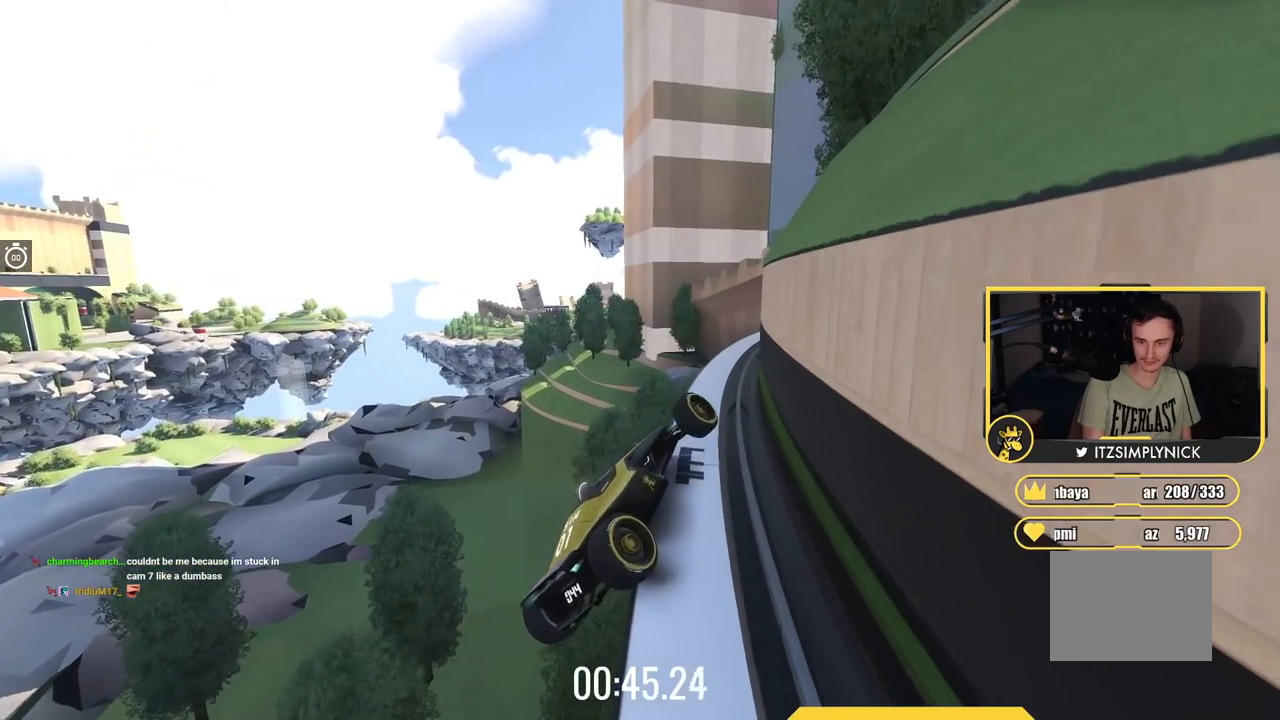
{"keys": ["up"], "events": []}
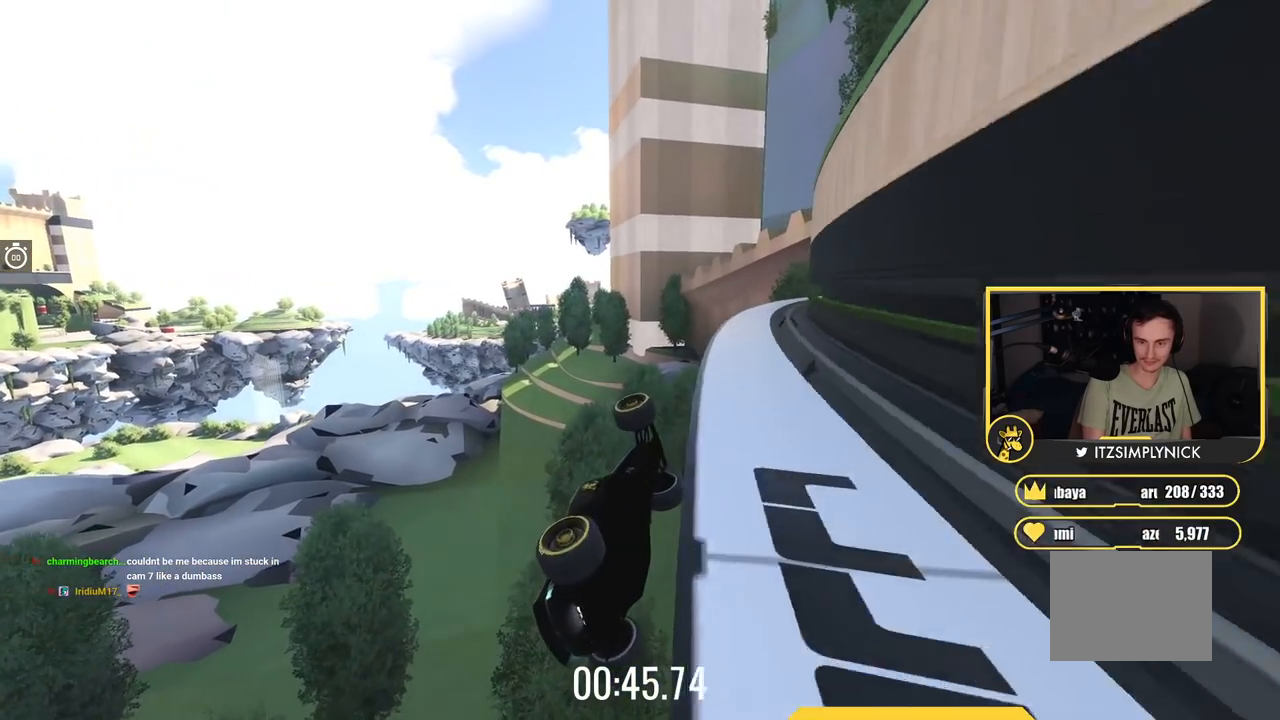
{"keys": ["up"], "events": []}
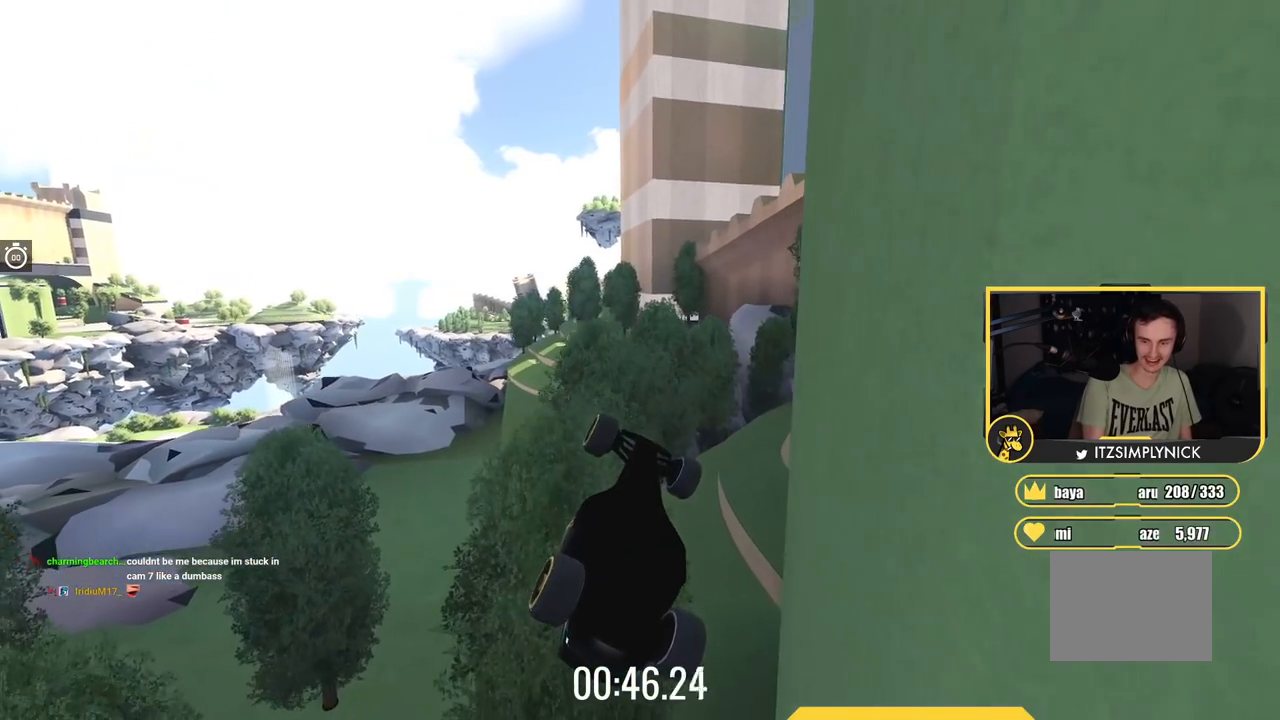
{"keys": ["up"], "events": []}
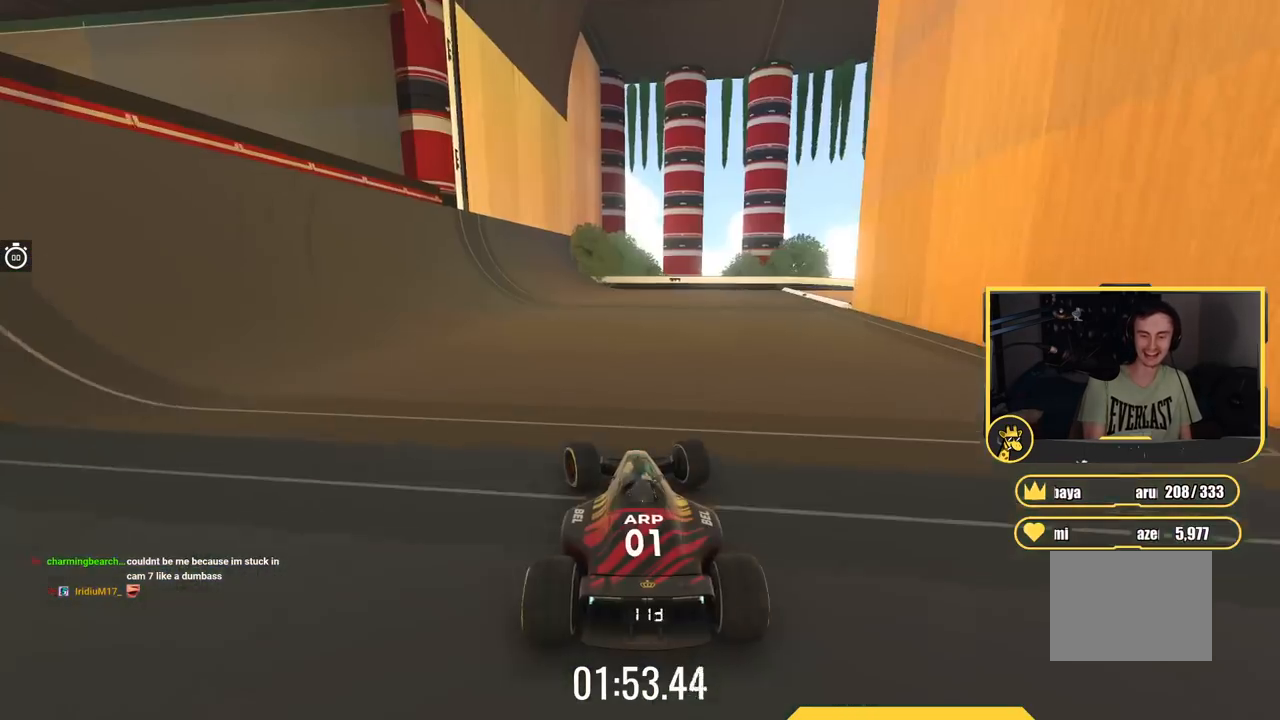
{"keys": ["up"], "events": []}
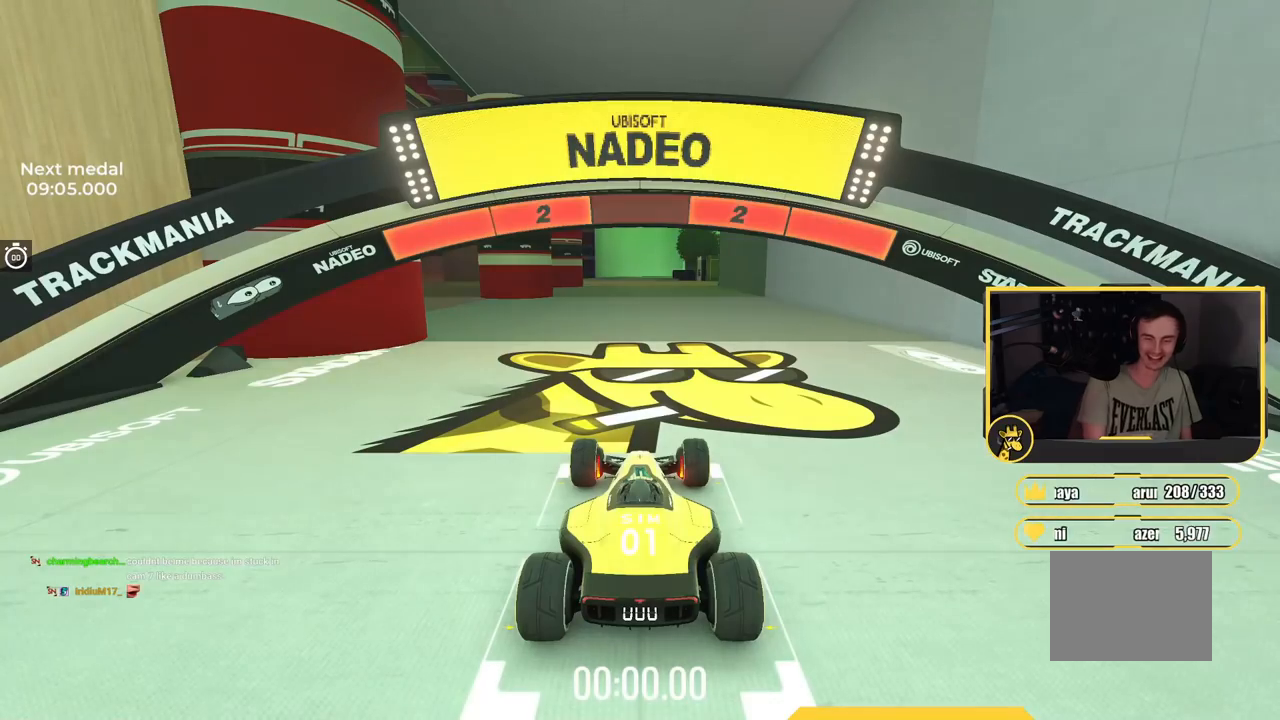
{"keys": ["up"], "events": []}
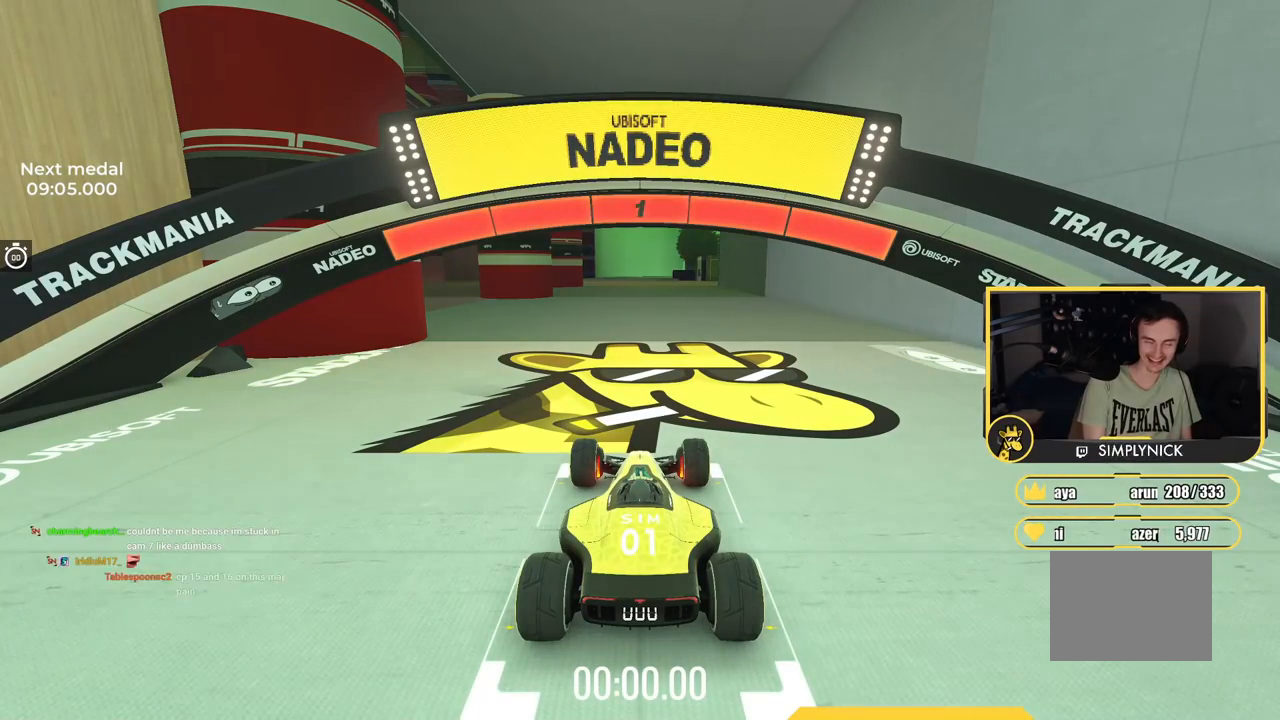
{"keys": ["up"], "events": []}
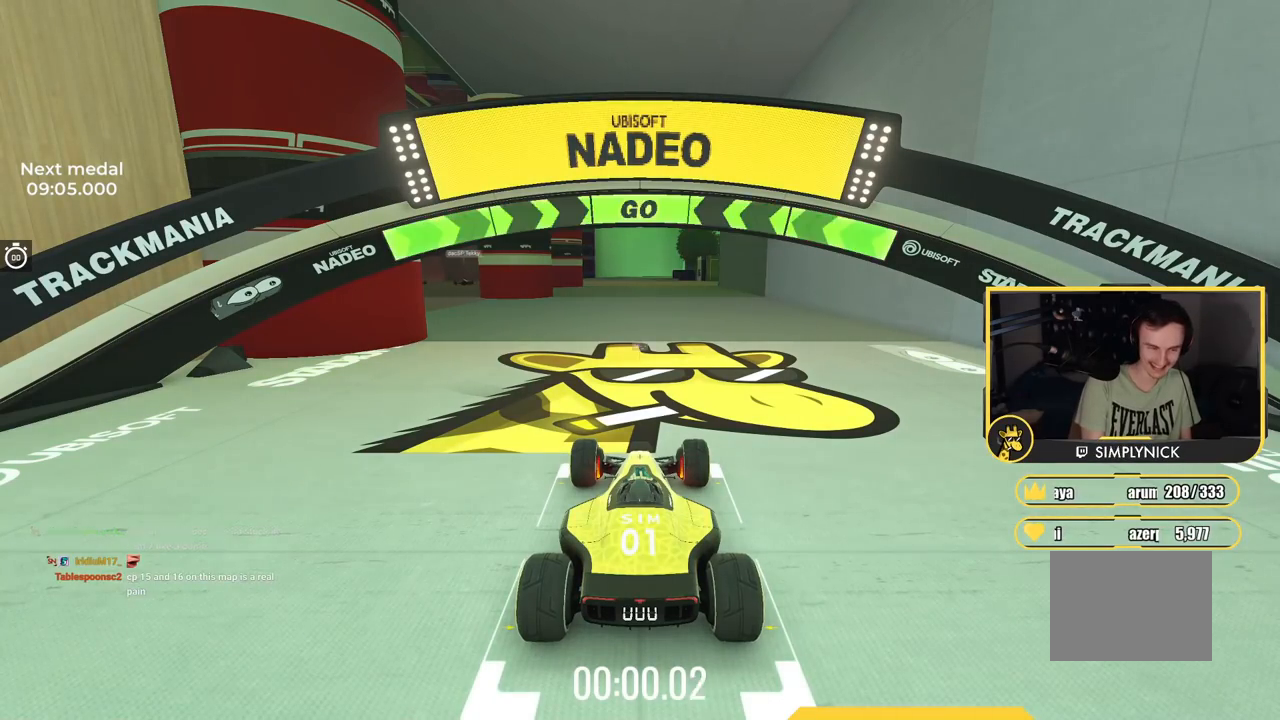
{"keys": ["up"], "events": []}
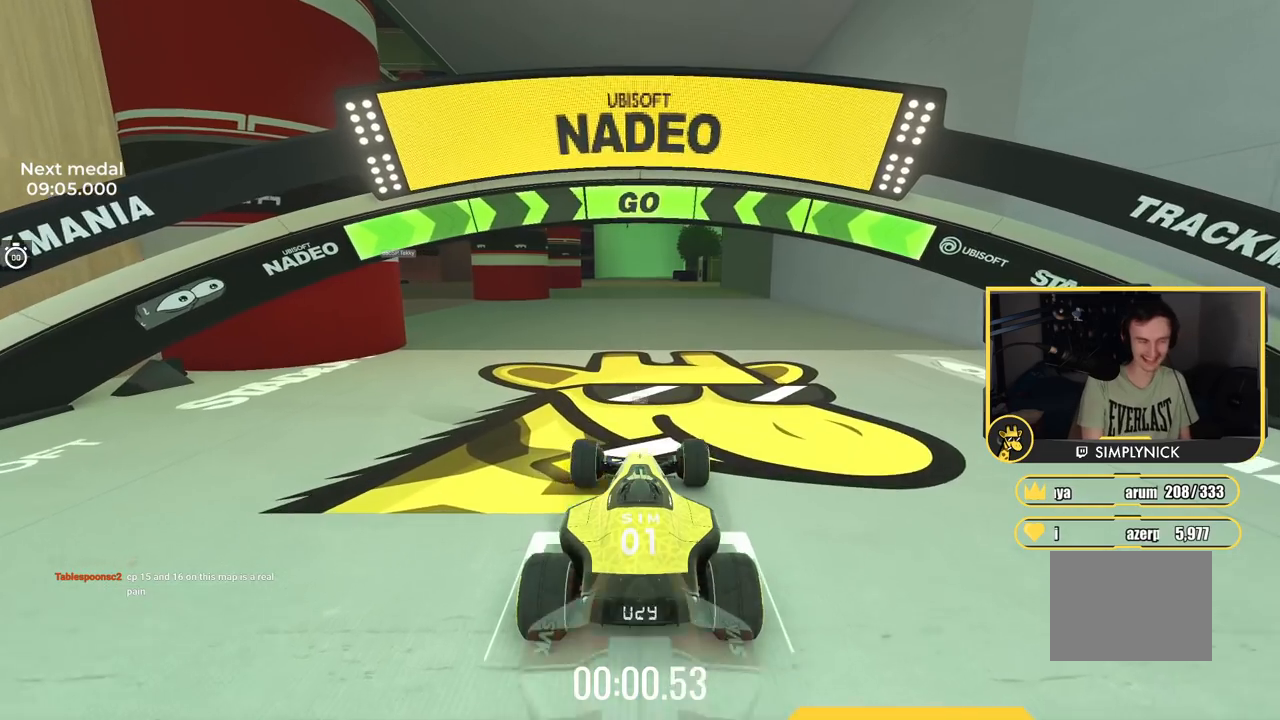
{"keys": ["left", "up"], "events": [[467, "left", "down"]]}